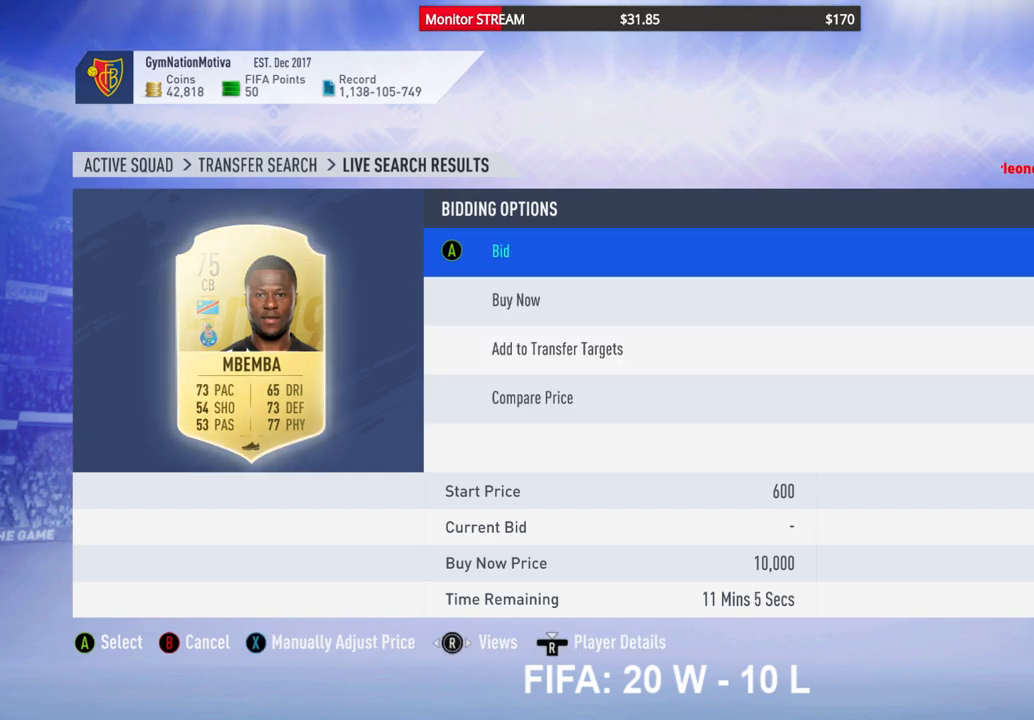
Gameplay with a controller (Xbox layout); each line is a JSON object with the inputs held at the frame after it. "events" lists button and stick changes between this image and that frame as [ms after this image, input, new state], when the widget could be followed in between. Not read: L3 R3.
{"buttons": [], "left_stick": "center", "right_stick": "center", "events": [[33, "A", "down"], [133, "A", "up"], [367, "DPAD_UP", "down"], [483, "DPAD_UP", "up"]]}
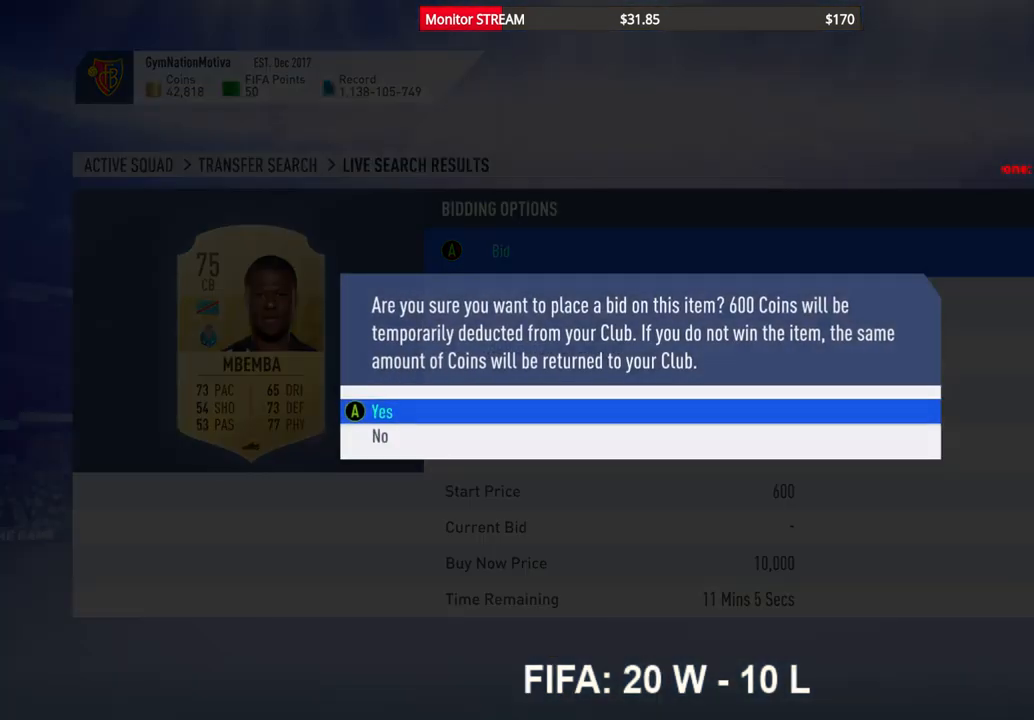
{"buttons": [], "left_stick": "center", "right_stick": "center", "events": [[67, "A", "down"], [167, "A", "up"]]}
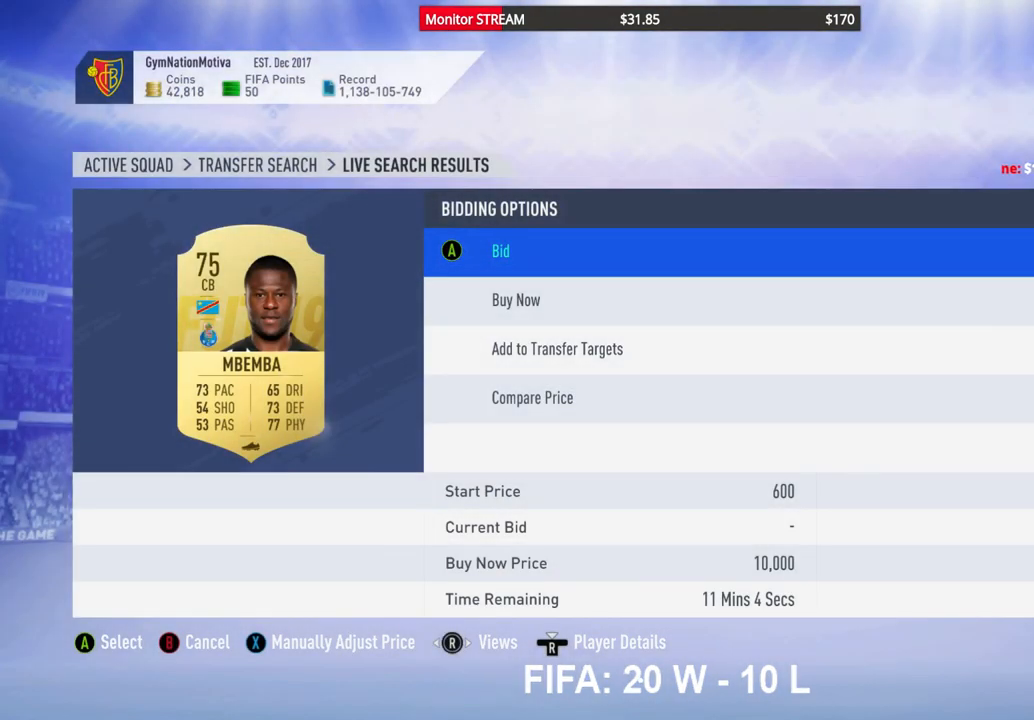
{"buttons": [], "left_stick": "center", "right_stick": "center", "events": []}
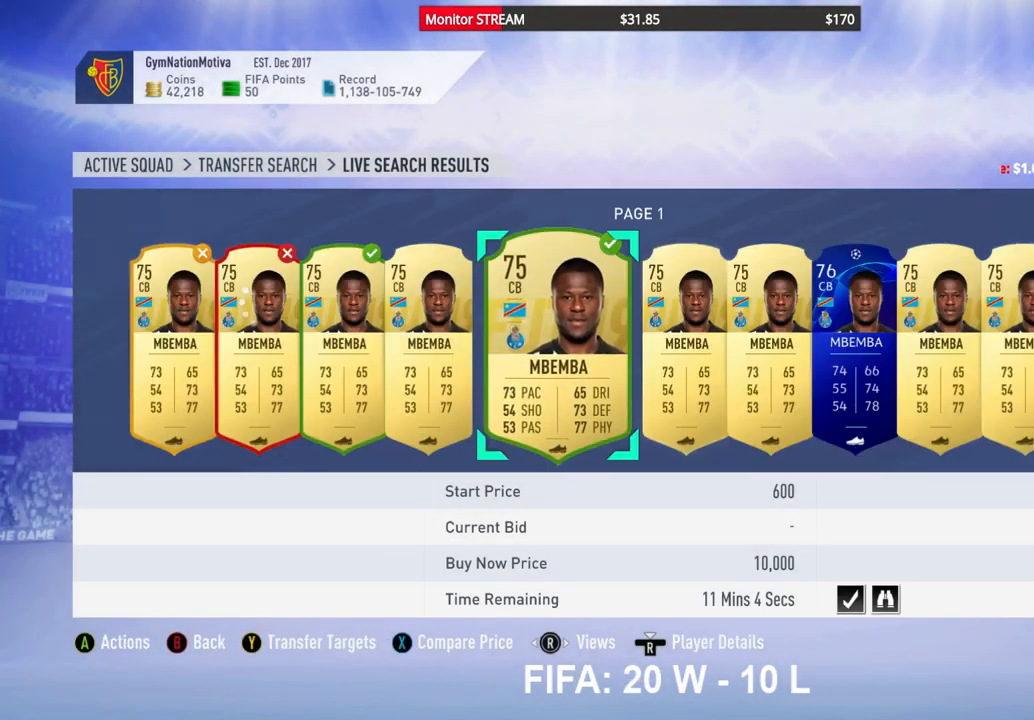
{"buttons": [], "left_stick": "center", "right_stick": "center", "events": []}
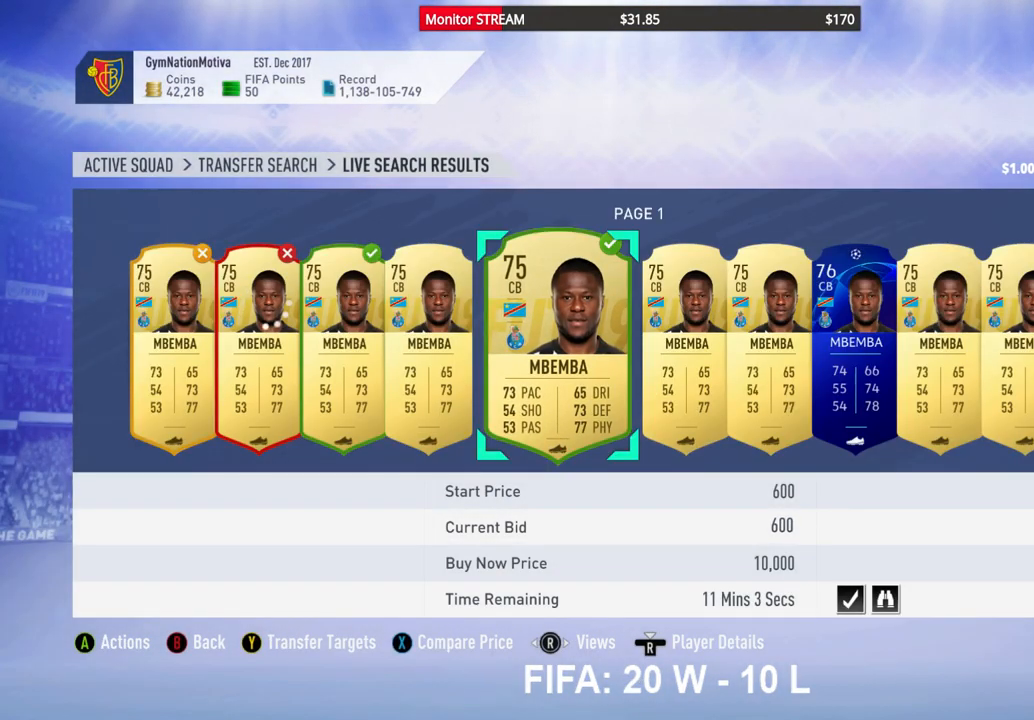
{"buttons": [], "left_stick": "center", "right_stick": "center", "events": []}
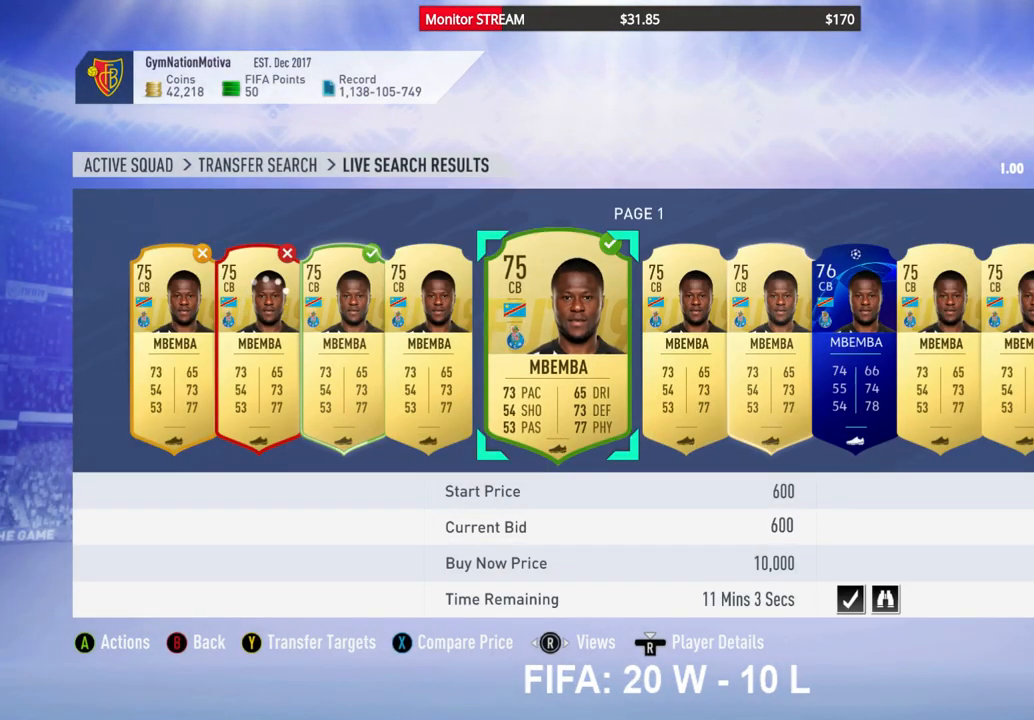
{"buttons": [], "left_stick": "center", "right_stick": "center", "events": []}
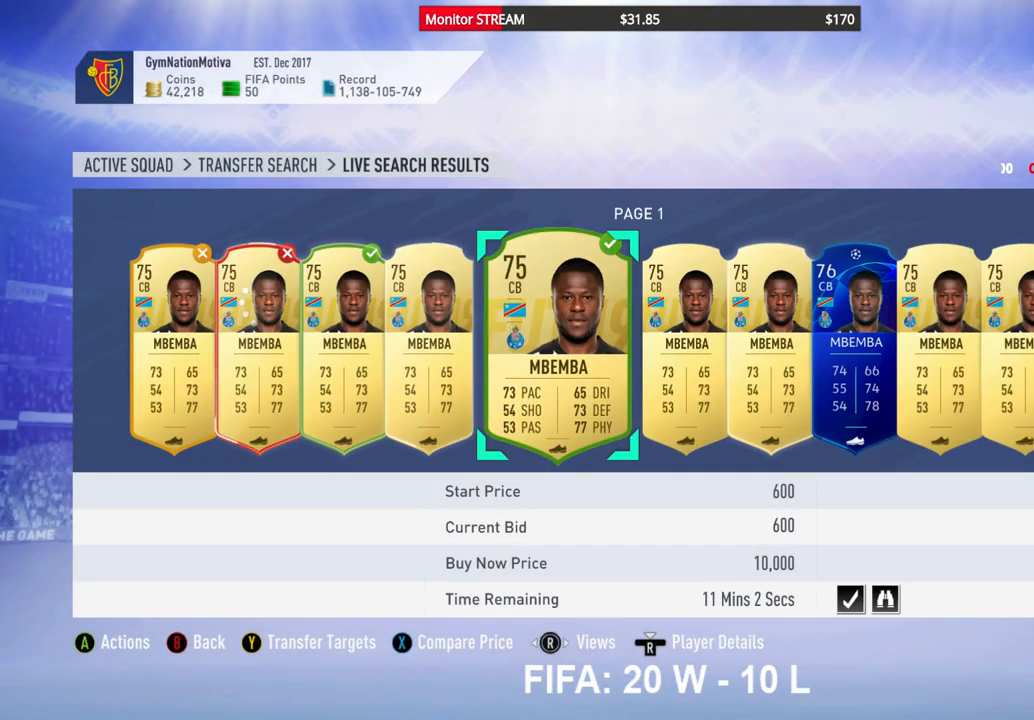
{"buttons": [], "left_stick": "center", "right_stick": "center", "events": []}
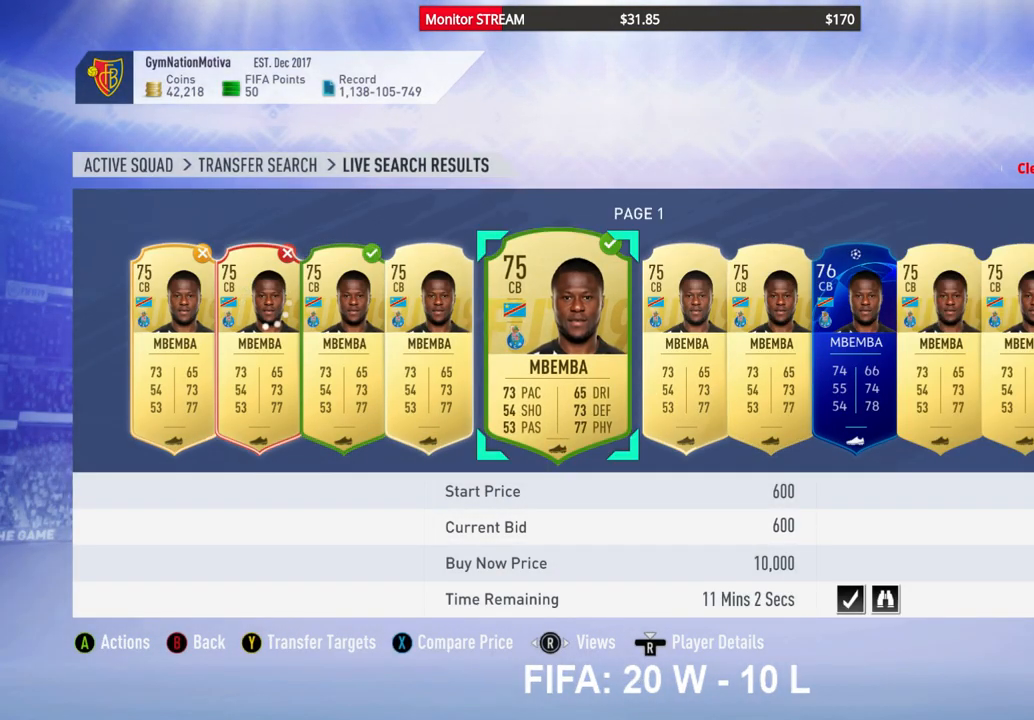
{"buttons": [], "left_stick": "center", "right_stick": "center", "events": [[333, "B", "down"], [433, "B", "up"]]}
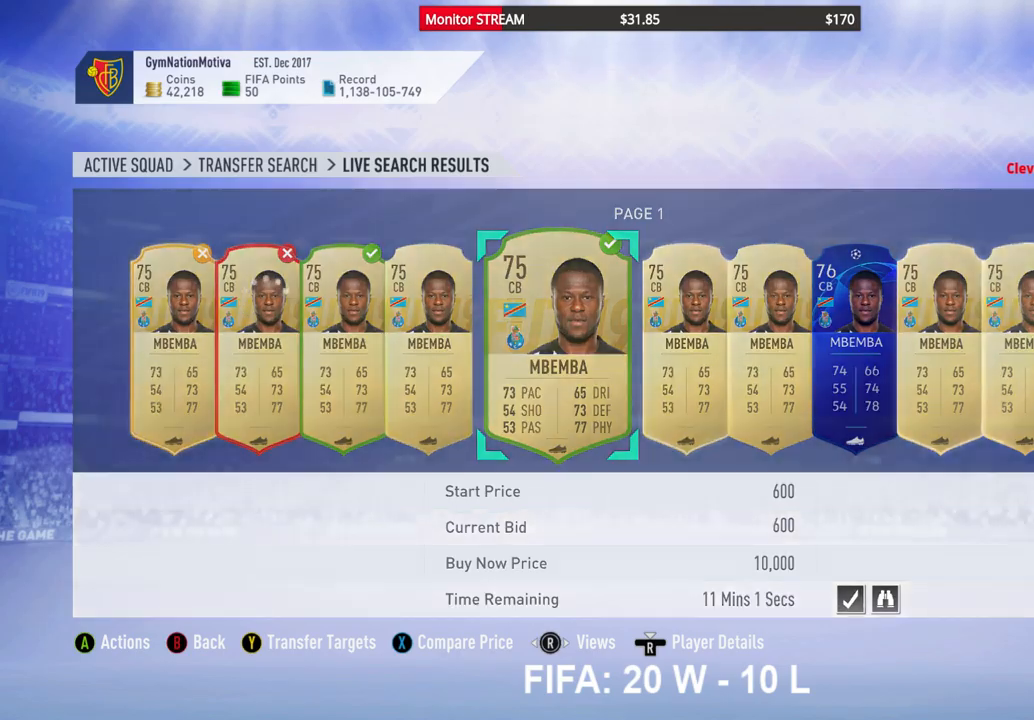
{"buttons": [], "left_stick": "center", "right_stick": "center", "events": []}
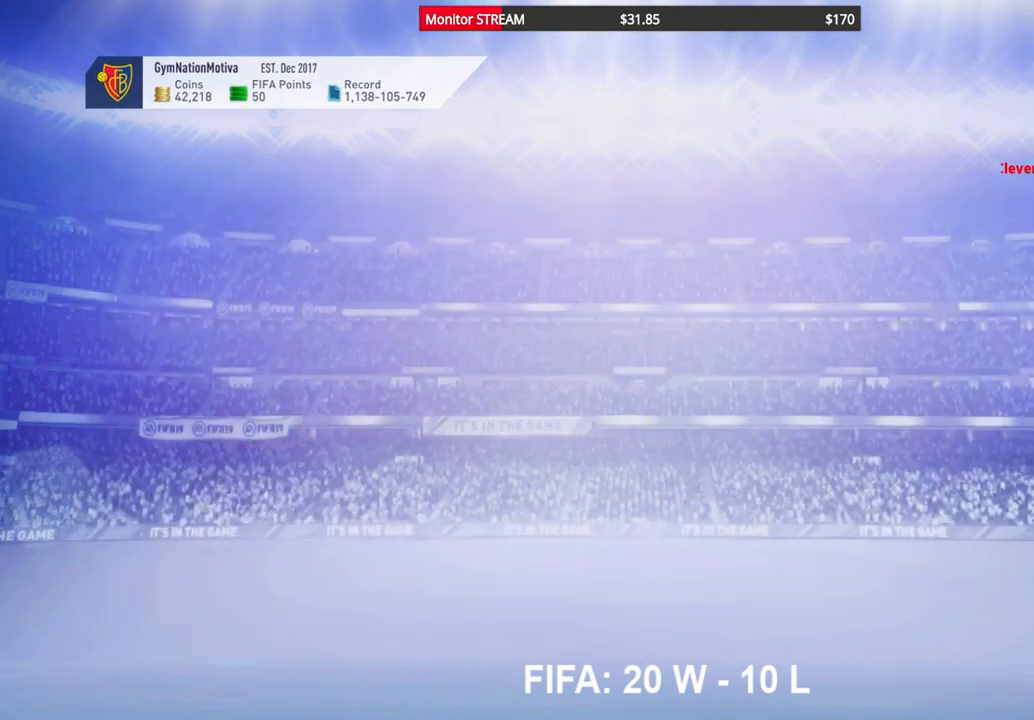
{"buttons": [], "left_stick": "center", "right_stick": "center", "events": []}
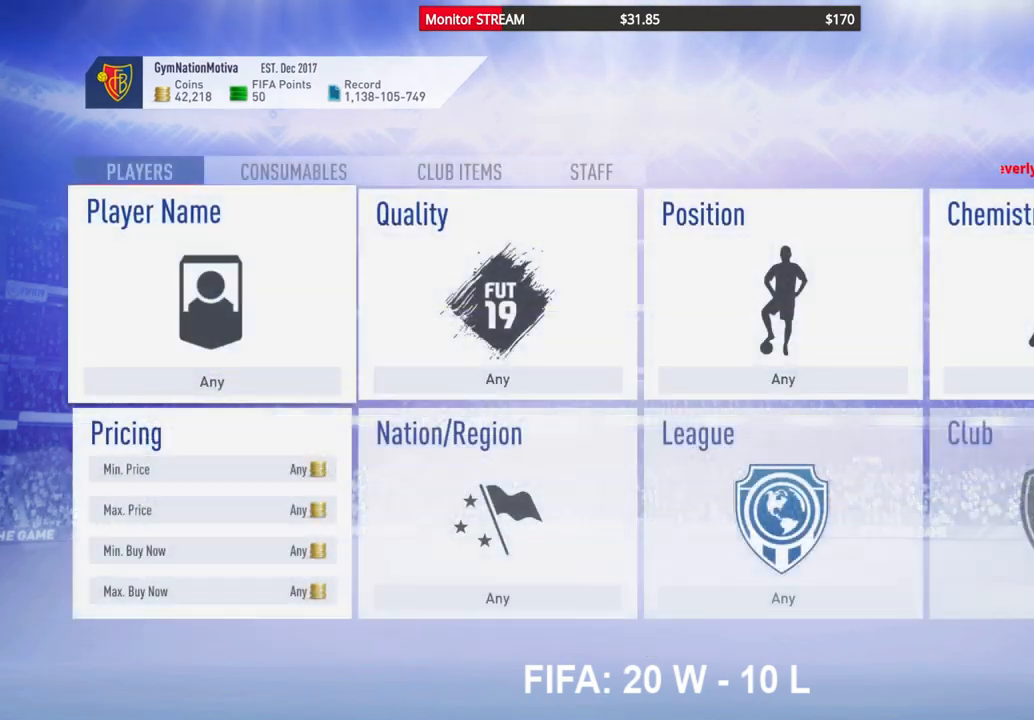
{"buttons": [], "left_stick": "center", "right_stick": "center", "events": []}
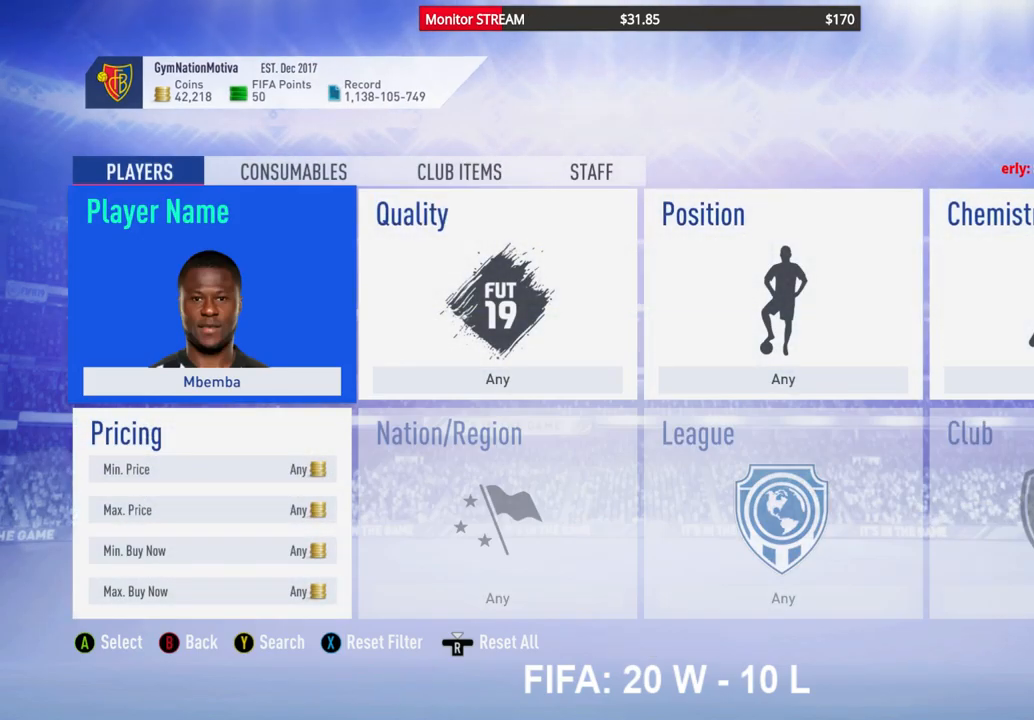
{"buttons": ["B"], "left_stick": "center", "right_stick": "center", "events": [[433, "B", "down"]]}
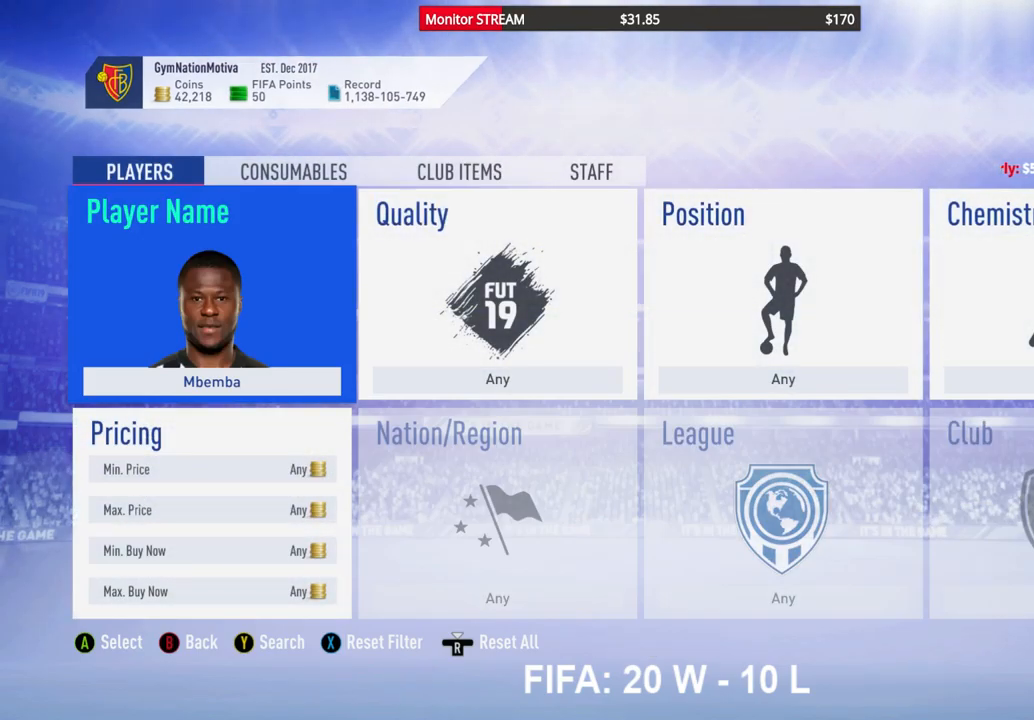
{"buttons": [], "left_stick": "center", "right_stick": "center", "events": [[33, "B", "up"]]}
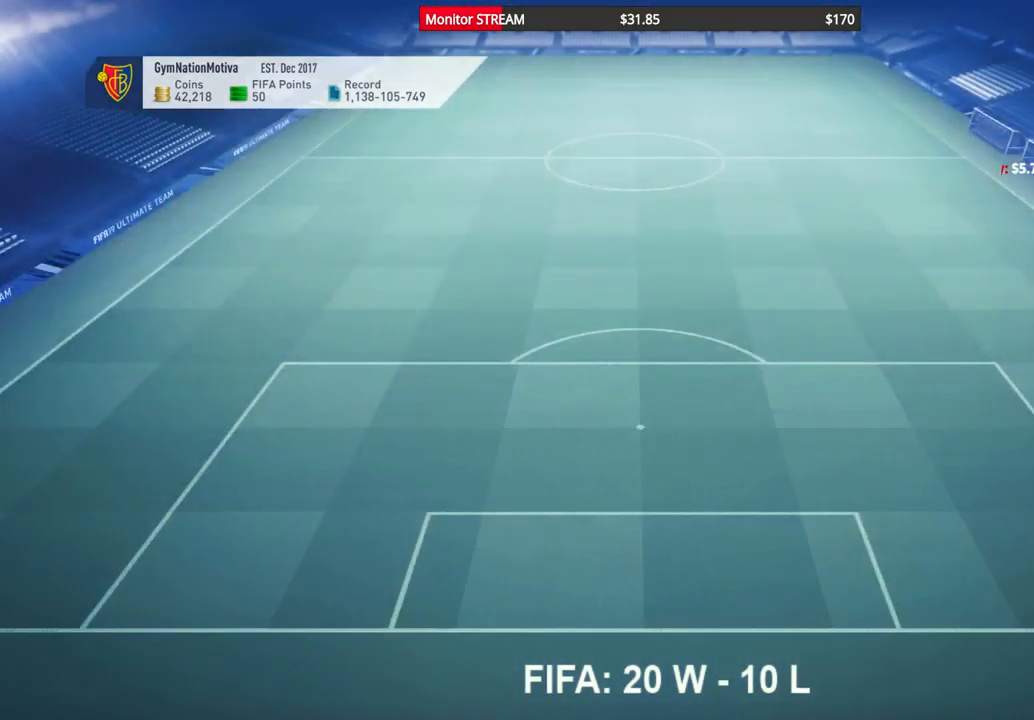
{"buttons": [], "left_stick": "center", "right_stick": "center", "events": []}
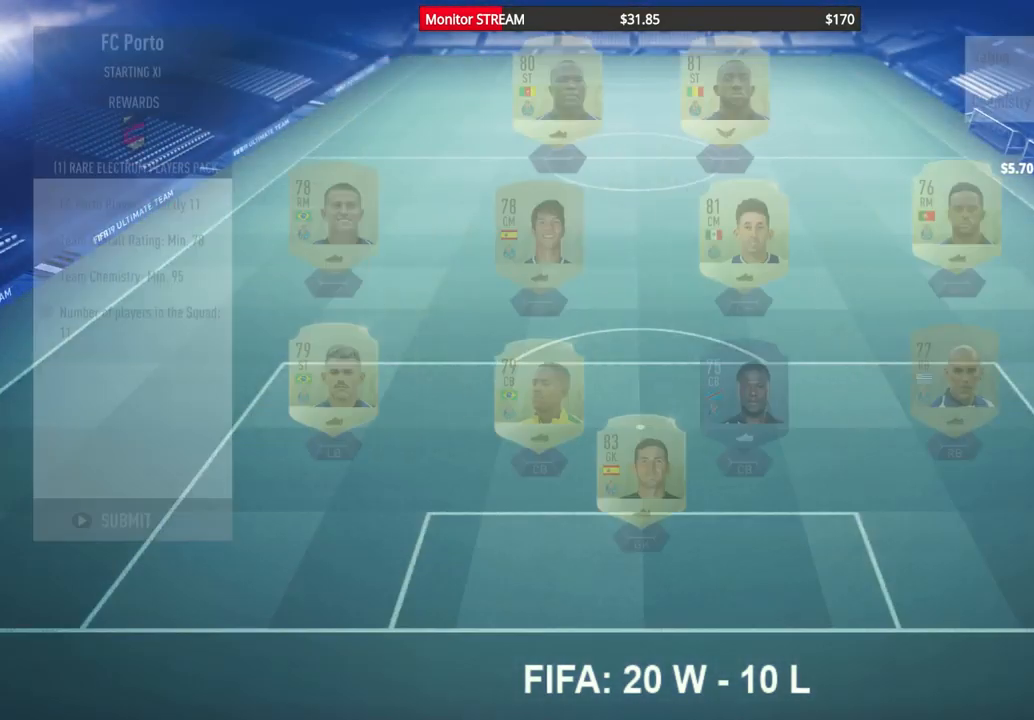
{"buttons": [], "left_stick": "center", "right_stick": "center", "events": []}
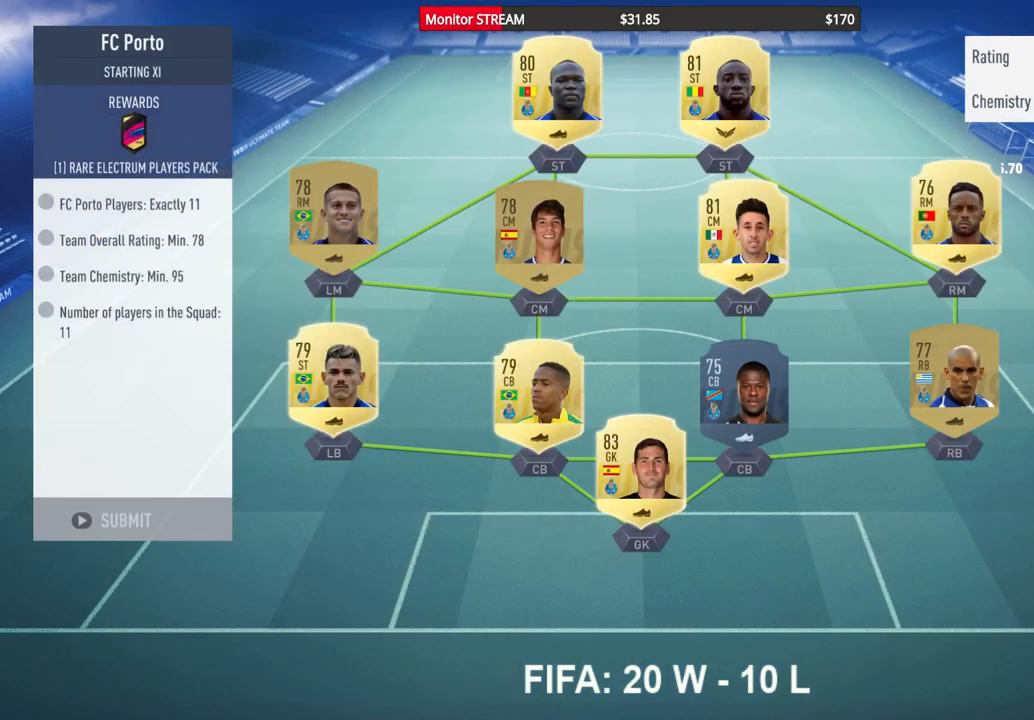
{"buttons": [], "left_stick": "center", "right_stick": "center", "events": []}
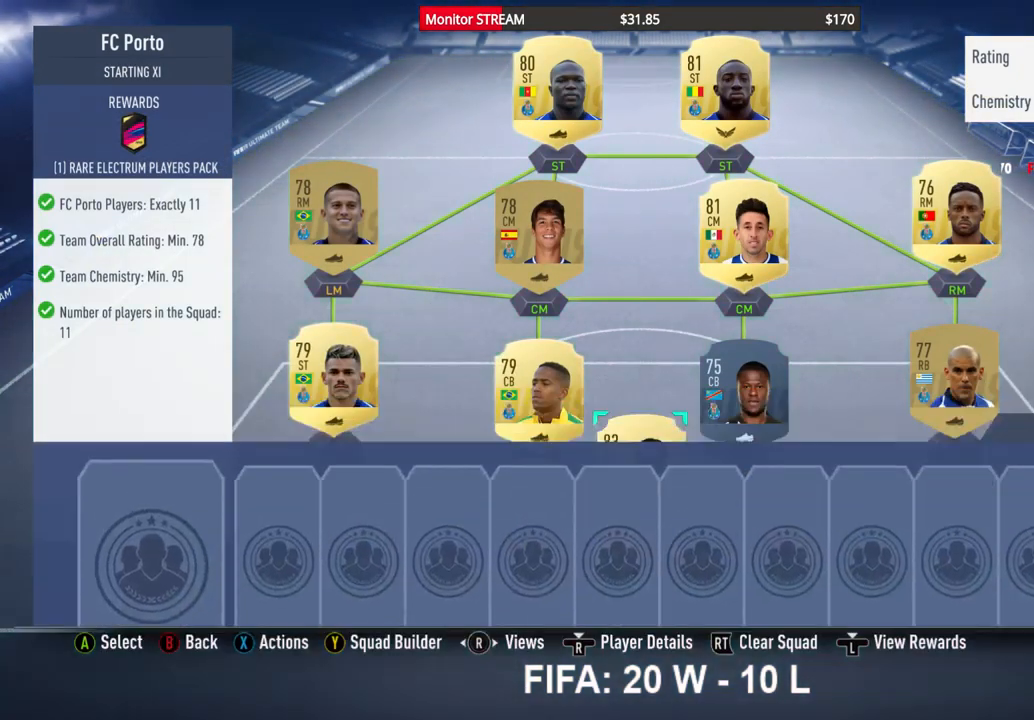
{"buttons": [], "left_stick": "center", "right_stick": "center", "events": [[67, "B", "down"], [183, "B", "up"]]}
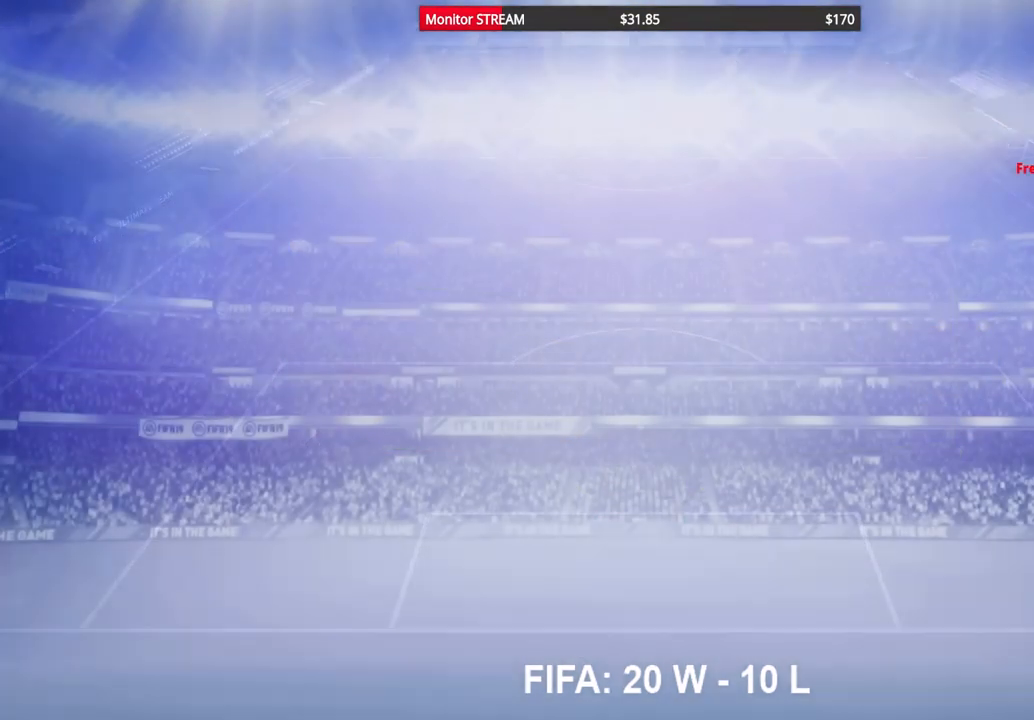
{"buttons": [], "left_stick": "center", "right_stick": "center", "events": []}
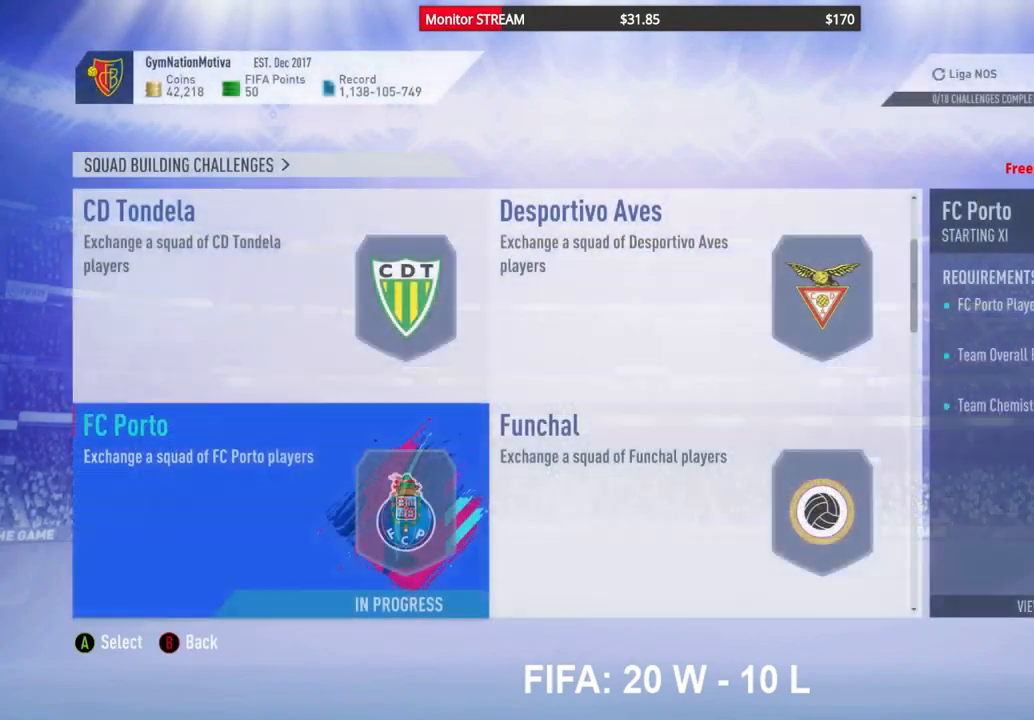
{"buttons": [], "left_stick": "center", "right_stick": "center", "events": []}
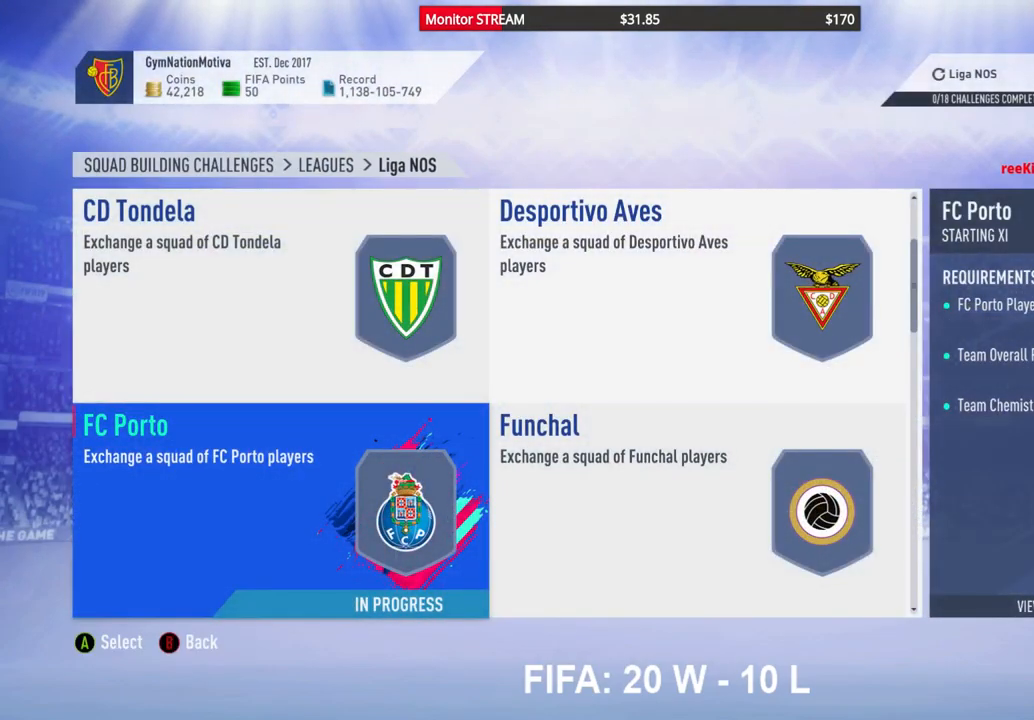
{"buttons": [], "left_stick": "center", "right_stick": "center", "events": []}
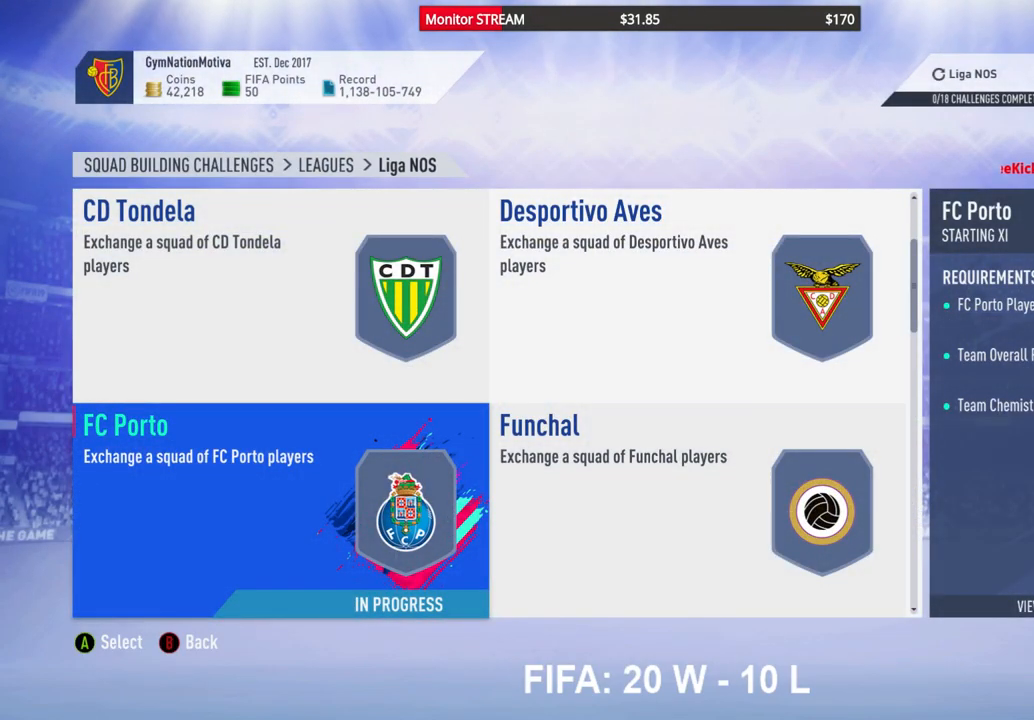
{"buttons": [], "left_stick": "center", "right_stick": "center", "events": []}
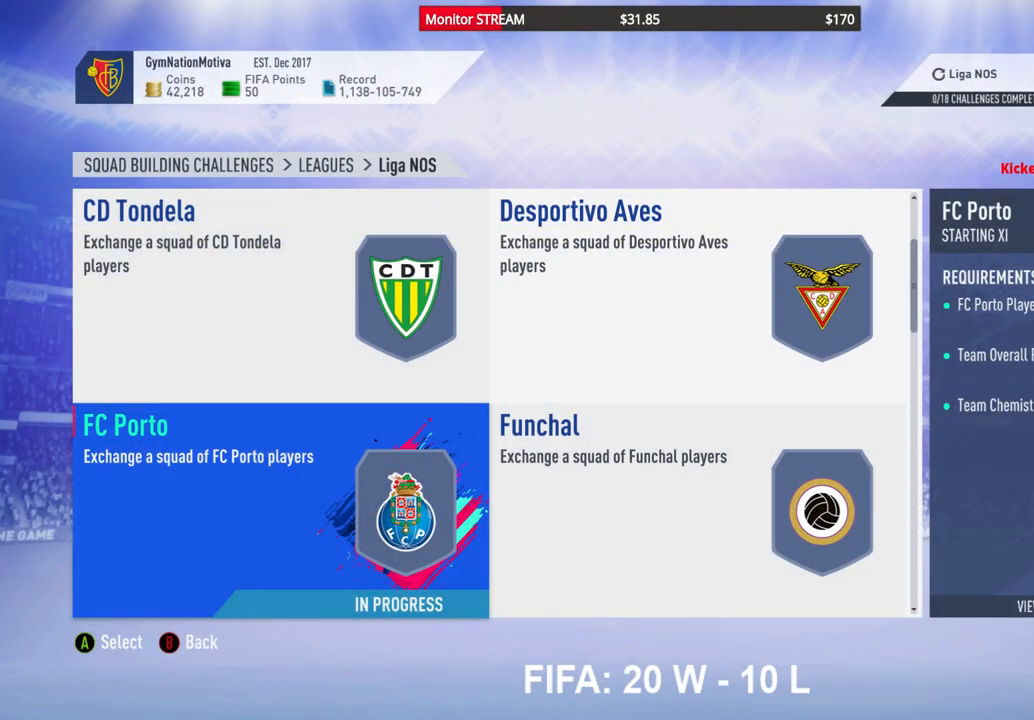
{"buttons": [], "left_stick": "center", "right_stick": "center", "events": []}
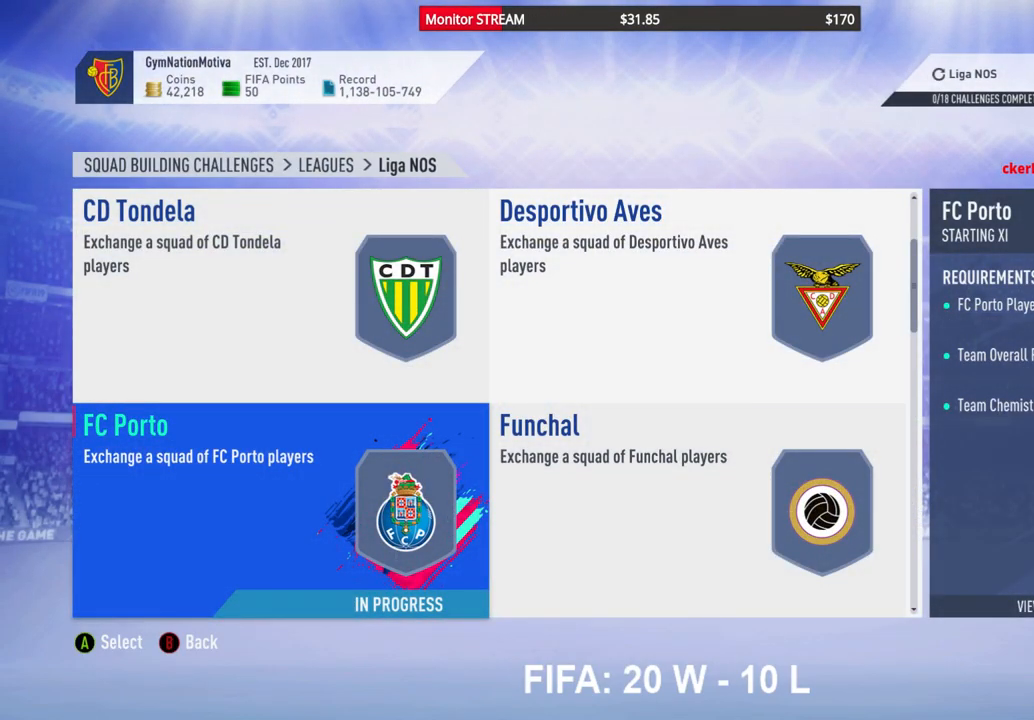
{"buttons": [], "left_stick": "center", "right_stick": "center", "events": [[300, "B", "down"], [367, "B", "up"]]}
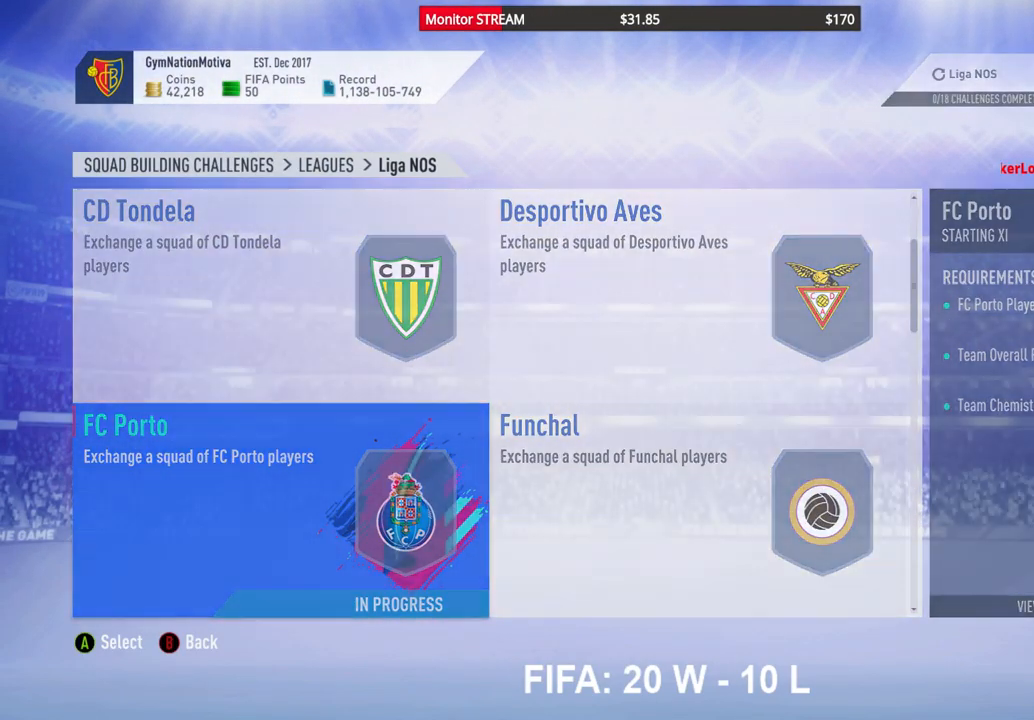
{"buttons": [], "left_stick": "center", "right_stick": "center", "events": []}
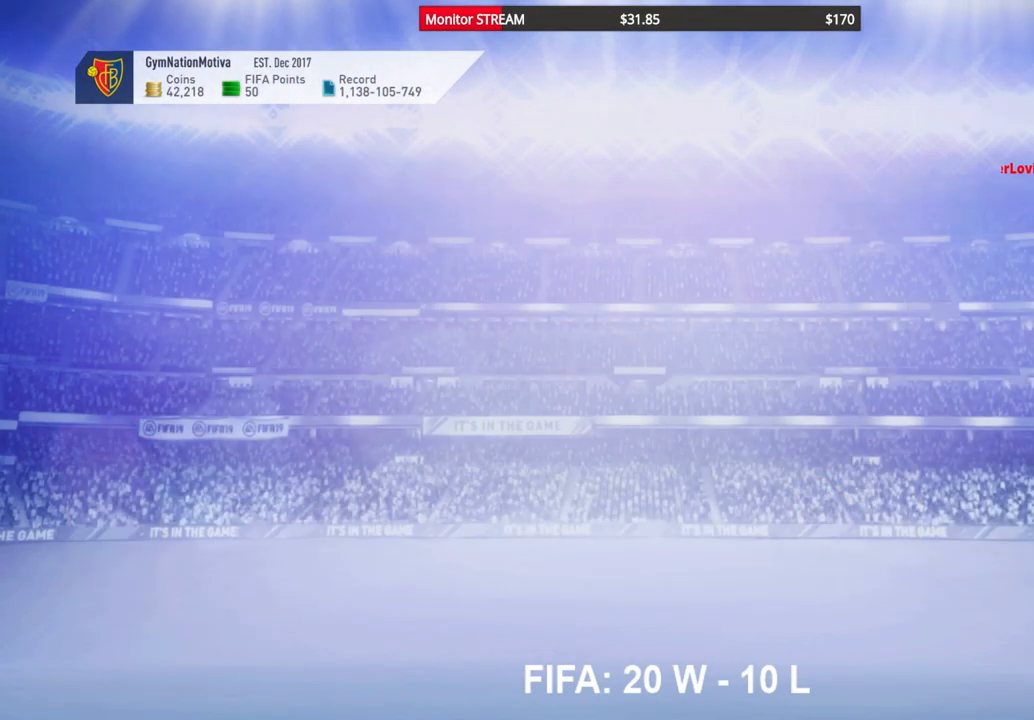
{"buttons": [], "left_stick": "center", "right_stick": "center", "events": []}
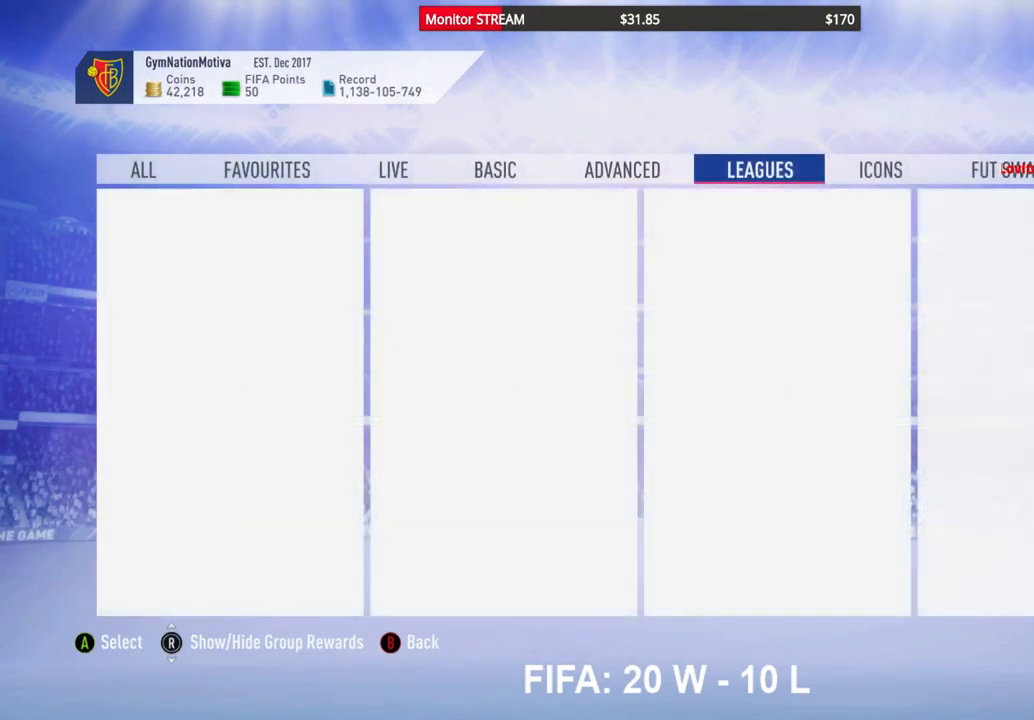
{"buttons": [], "left_stick": "center", "right_stick": "center", "events": []}